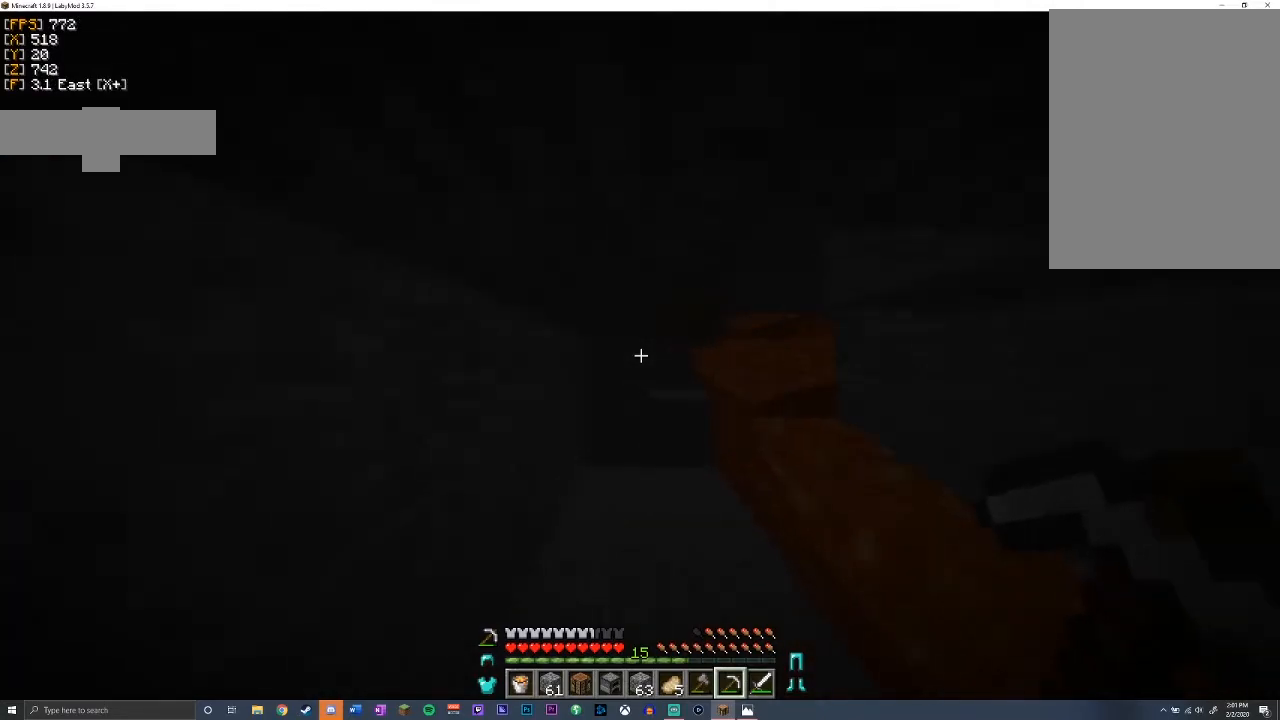
Gameplay with keyboard and mouse; each line is a JSON object with the keys and mouse buttons held at the frame after it. "events" lists presses ("down") and releases ("up") of "a", "d", "s", "shift", "space", "w", "mouse_left" and "mouse_right" between this image and that frame as [ms after this image, input, new state], when the widget could be followed in between. "mouse_left", "mouse_right" = the "left", "right" buttons of the "mouse" list. No other keys are recorded. Fast repeated clicks can show as one long hold. Mouse movement is not recorded.
{"keys": [], "mouse": [], "events": [[150, "d", "down"], [233, "d", "up"], [417, "w", "up"]]}
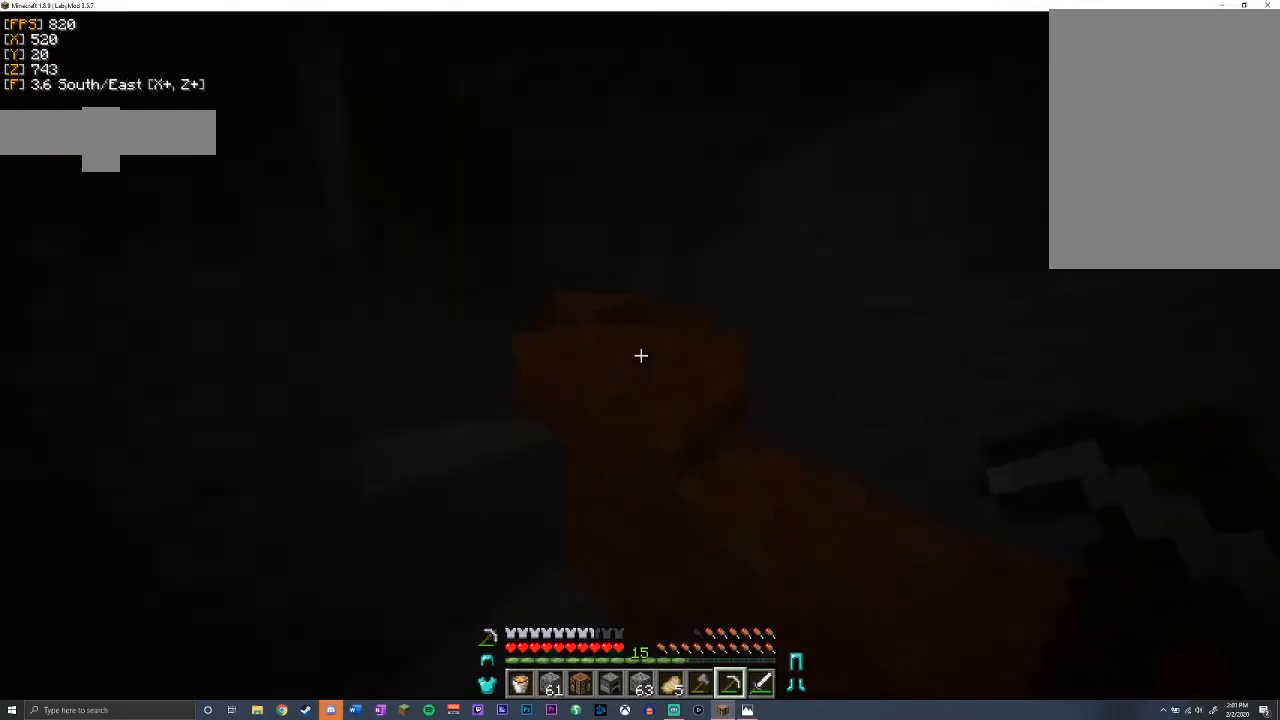
{"keys": ["d", "w"], "mouse": [], "events": [[67, "a", "down"], [67, "s", "down"], [200, "a", "up"], [200, "d", "down"], [233, "s", "up"], [450, "w", "down"]]}
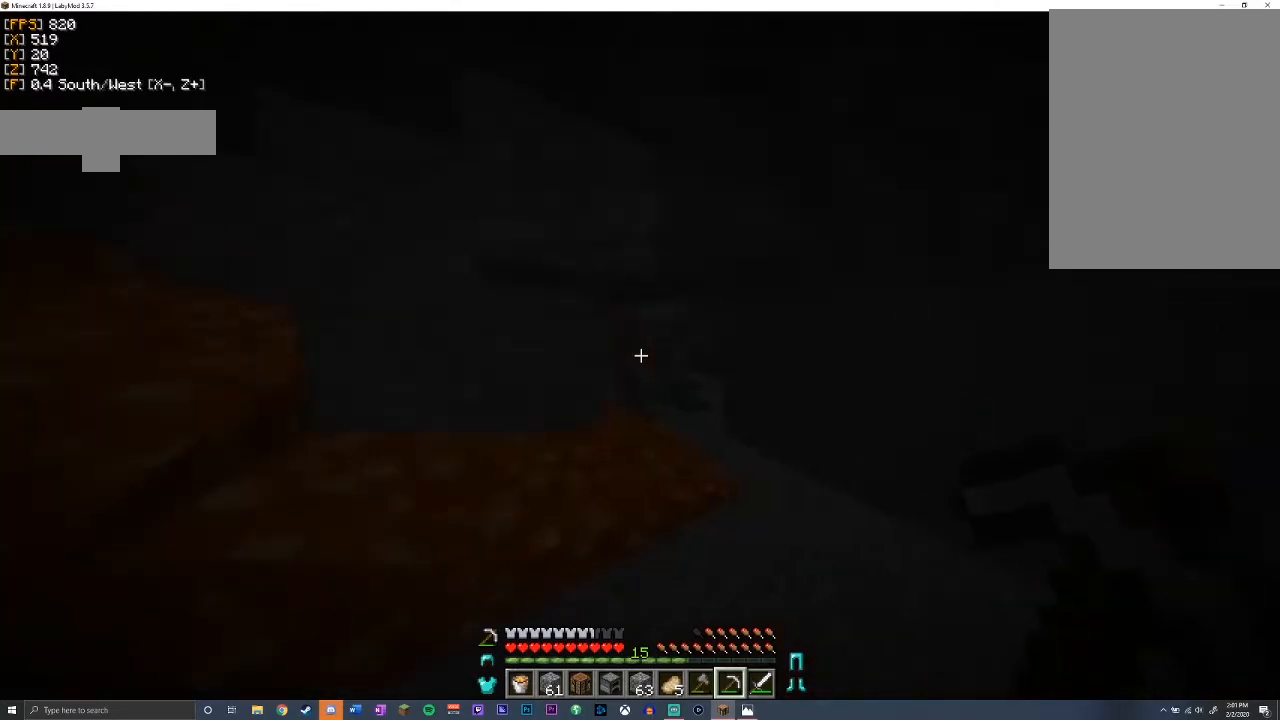
{"keys": ["w"], "mouse": [], "events": [[283, "d", "up"]]}
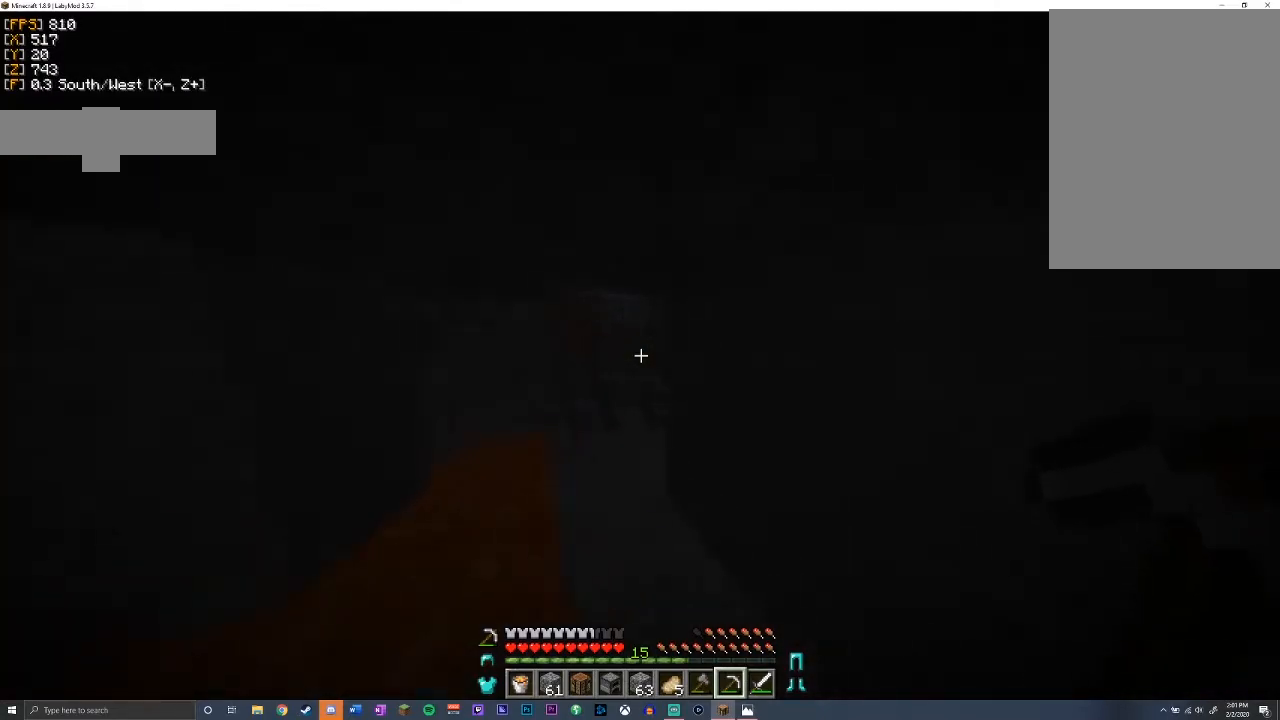
{"keys": ["w"], "mouse": [], "events": [[267, "a", "down"], [483, "a", "up"]]}
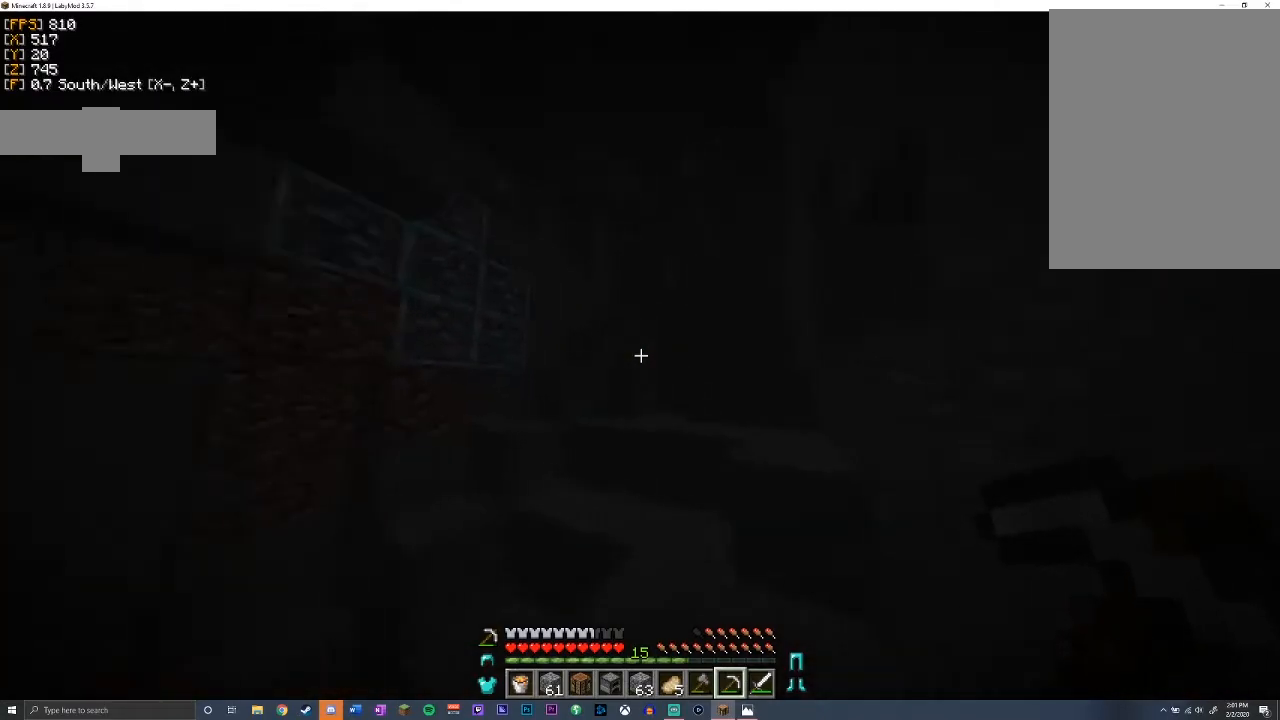
{"keys": ["w"], "mouse": [], "events": [[133, "d", "down"], [367, "d", "up"]]}
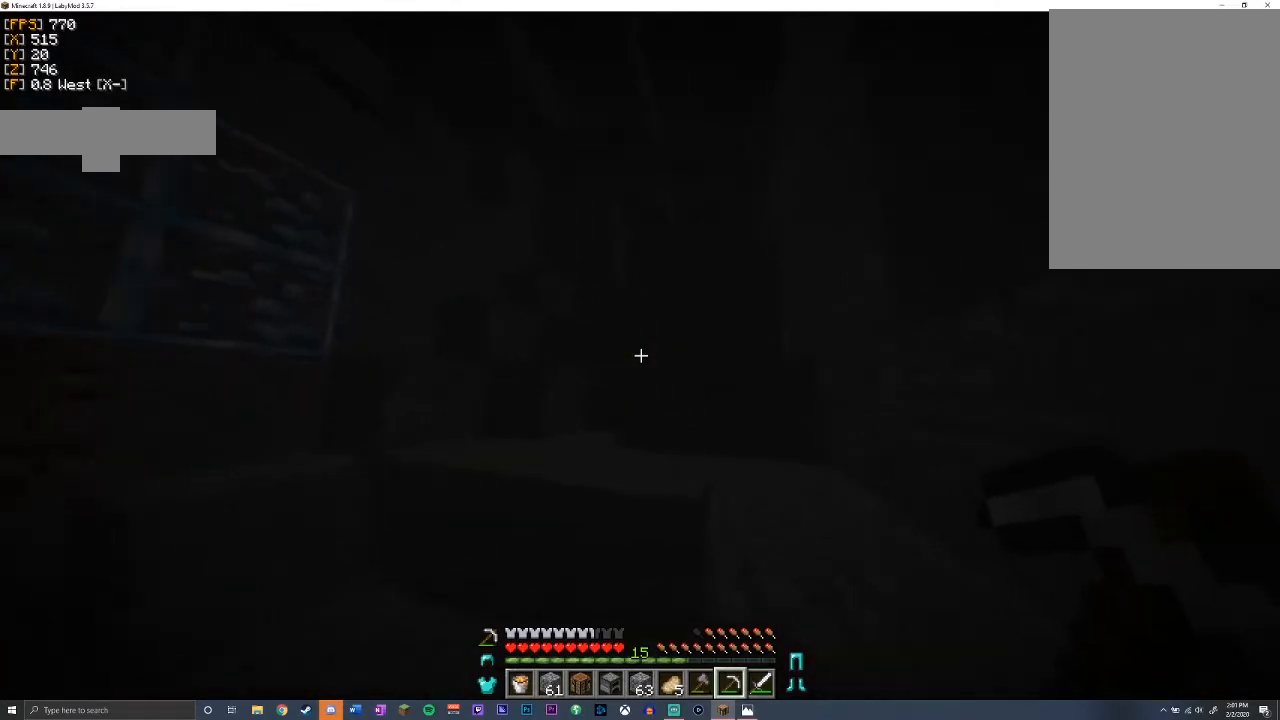
{"keys": ["space", "w"], "mouse": [], "events": [[83, "a", "down"], [283, "a", "up"], [283, "d", "down"], [367, "space", "down"], [400, "d", "up"]]}
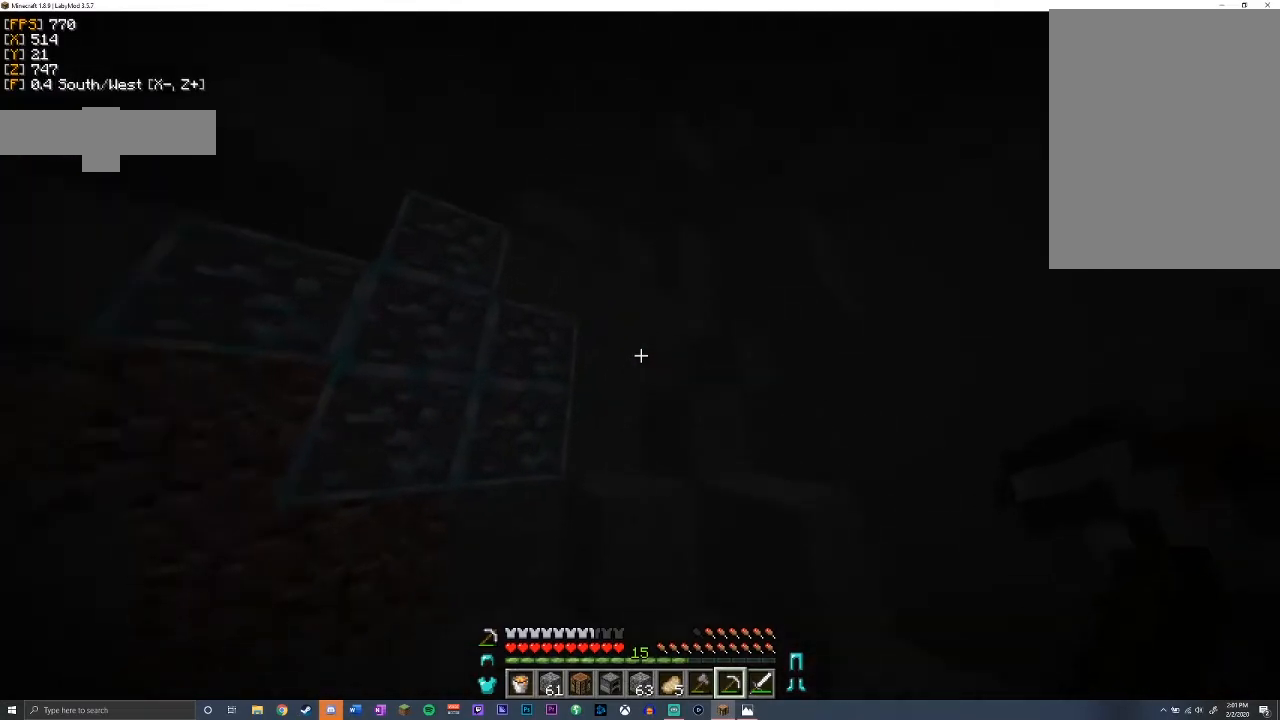
{"keys": ["space", "w"], "mouse": [], "events": [[67, "space", "up"], [100, "d", "down"], [317, "d", "up"], [367, "space", "down"]]}
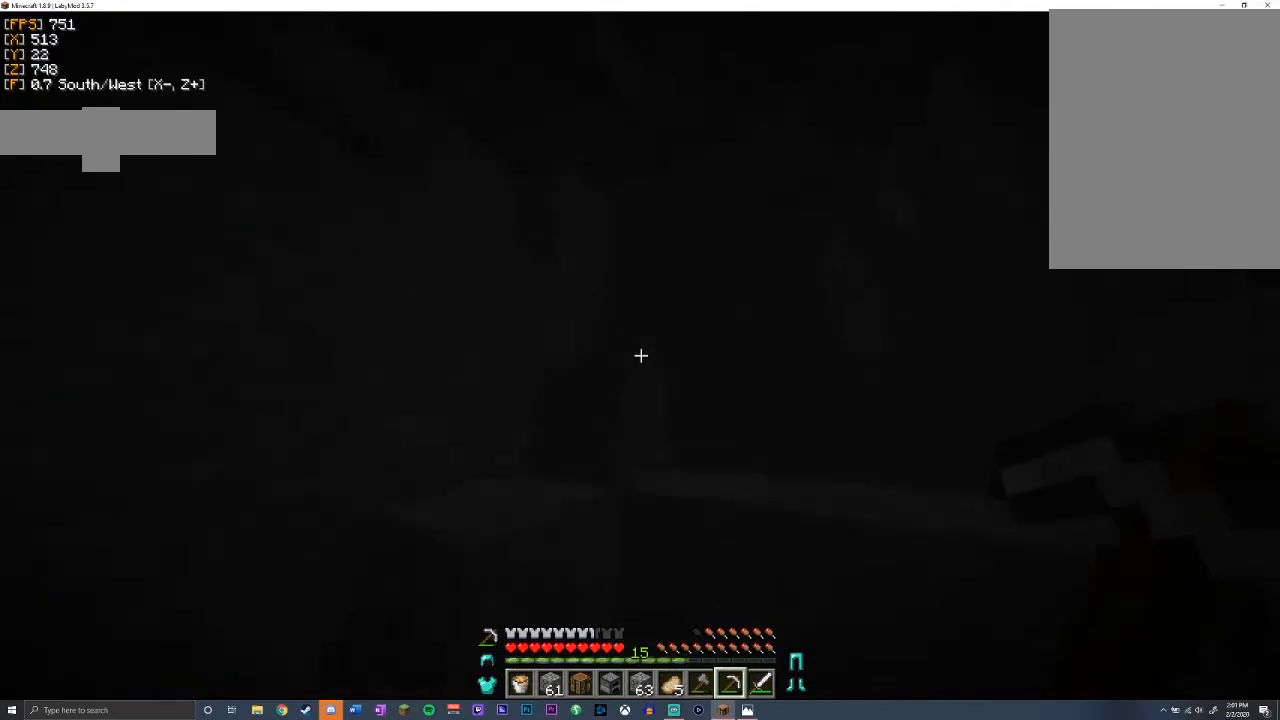
{"keys": ["d", "w"], "mouse": [], "events": [[67, "space", "up"], [250, "space", "down"], [367, "d", "down"], [467, "space", "up"]]}
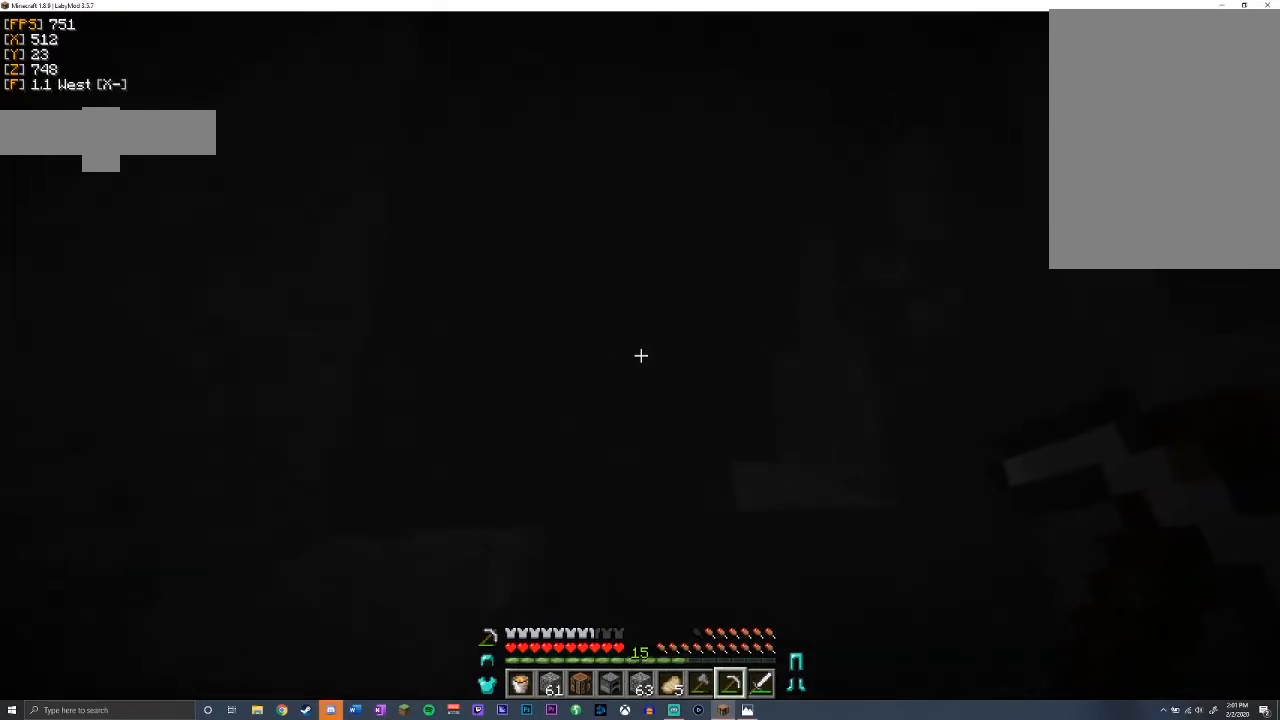
{"keys": ["d", "w"], "mouse": [], "events": [[50, "d", "up"], [167, "a", "down"], [267, "space", "down"], [350, "a", "up"], [417, "d", "down"], [483, "space", "up"]]}
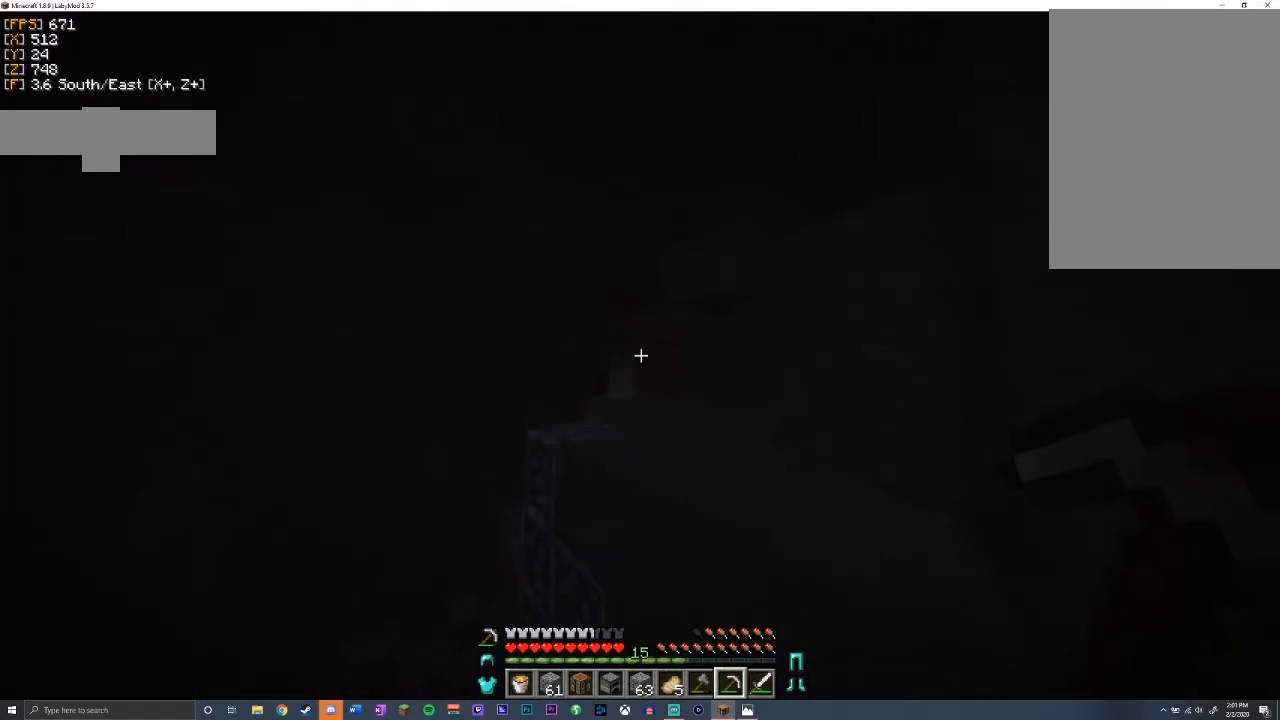
{"keys": ["d", "space"], "mouse": [], "events": [[50, "w", "up"], [450, "space", "down"]]}
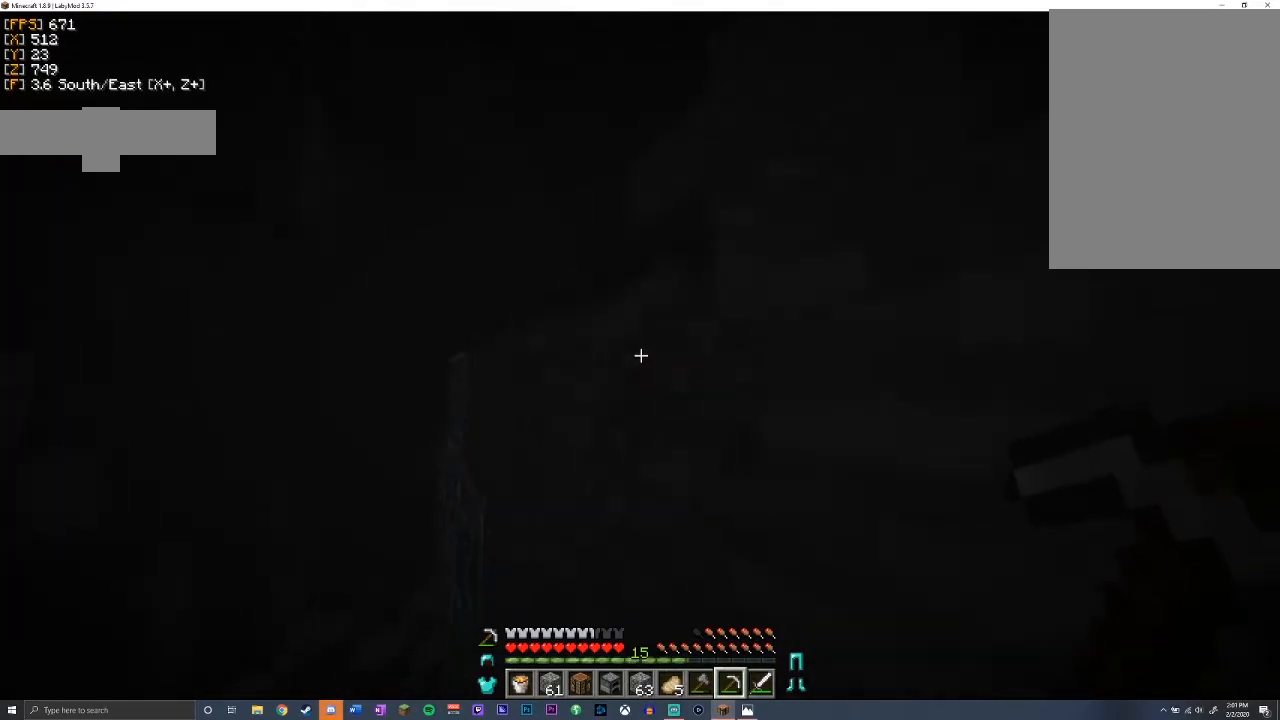
{"keys": [], "mouse": [], "events": [[183, "a", "down"], [183, "s", "down"], [183, "space", "up"], [333, "a", "up"], [383, "s", "up"], [417, "d", "up"]]}
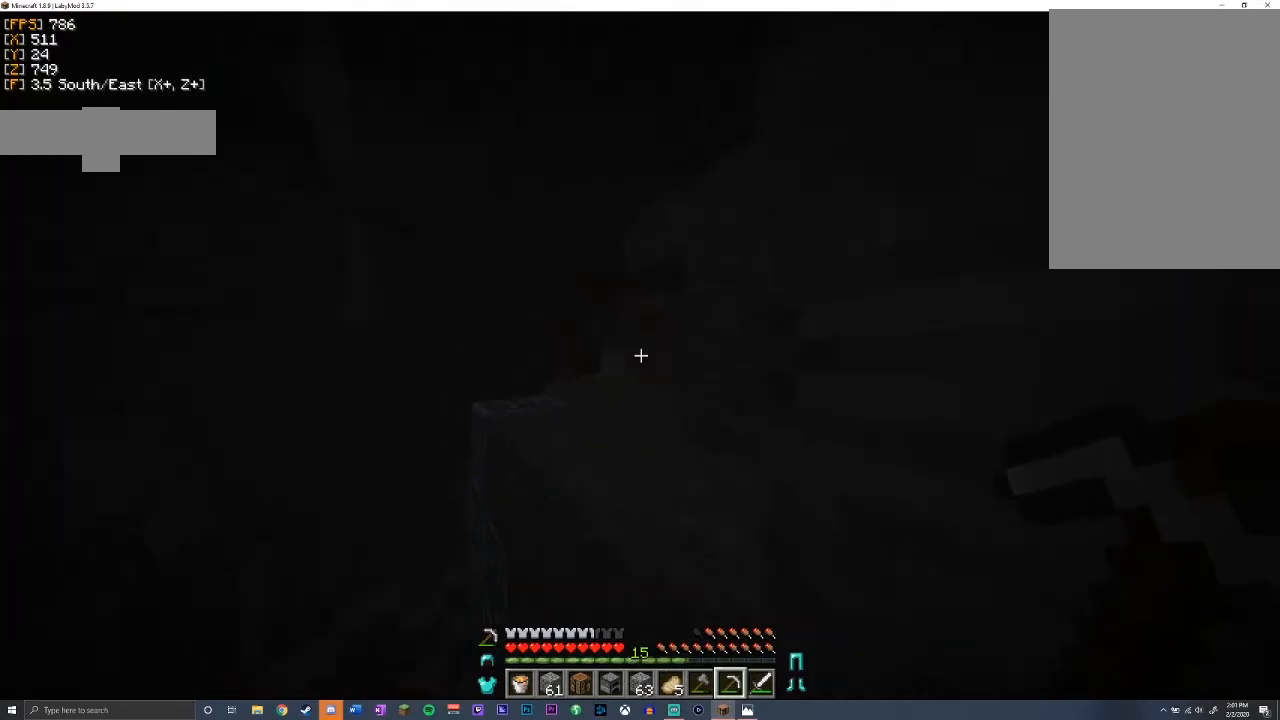
{"keys": ["d", "w"], "mouse": [], "events": [[83, "w", "down"], [250, "space", "down"], [467, "d", "down"], [467, "space", "up"]]}
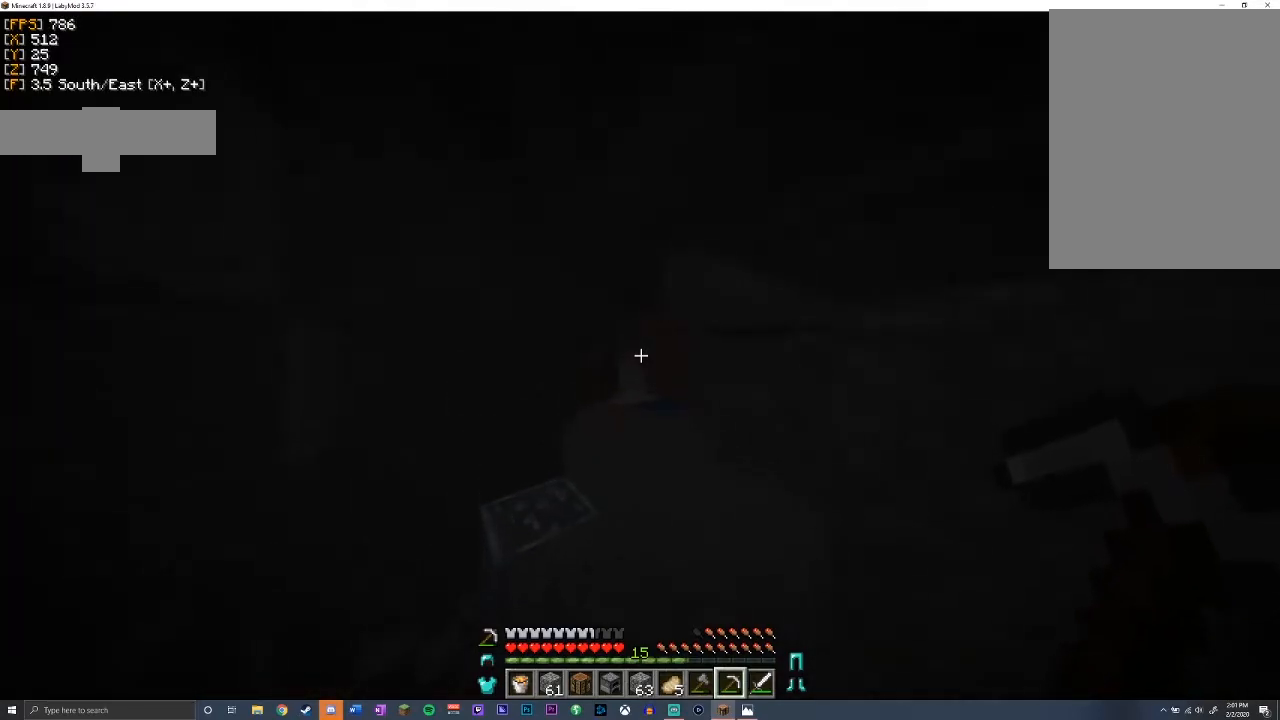
{"keys": ["w"], "mouse": [], "events": [[283, "d", "up"]]}
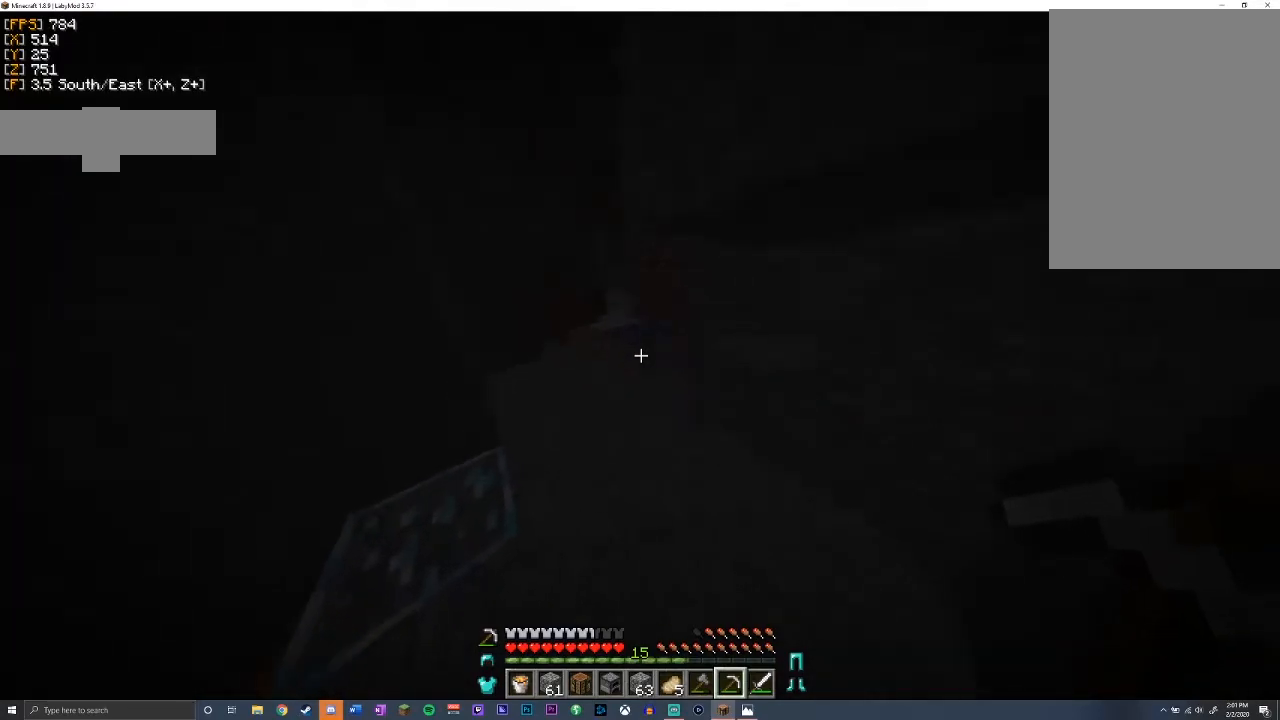
{"keys": [], "mouse": ["left"], "events": [[300, "mouse_left", "down"], [467, "w", "up"]]}
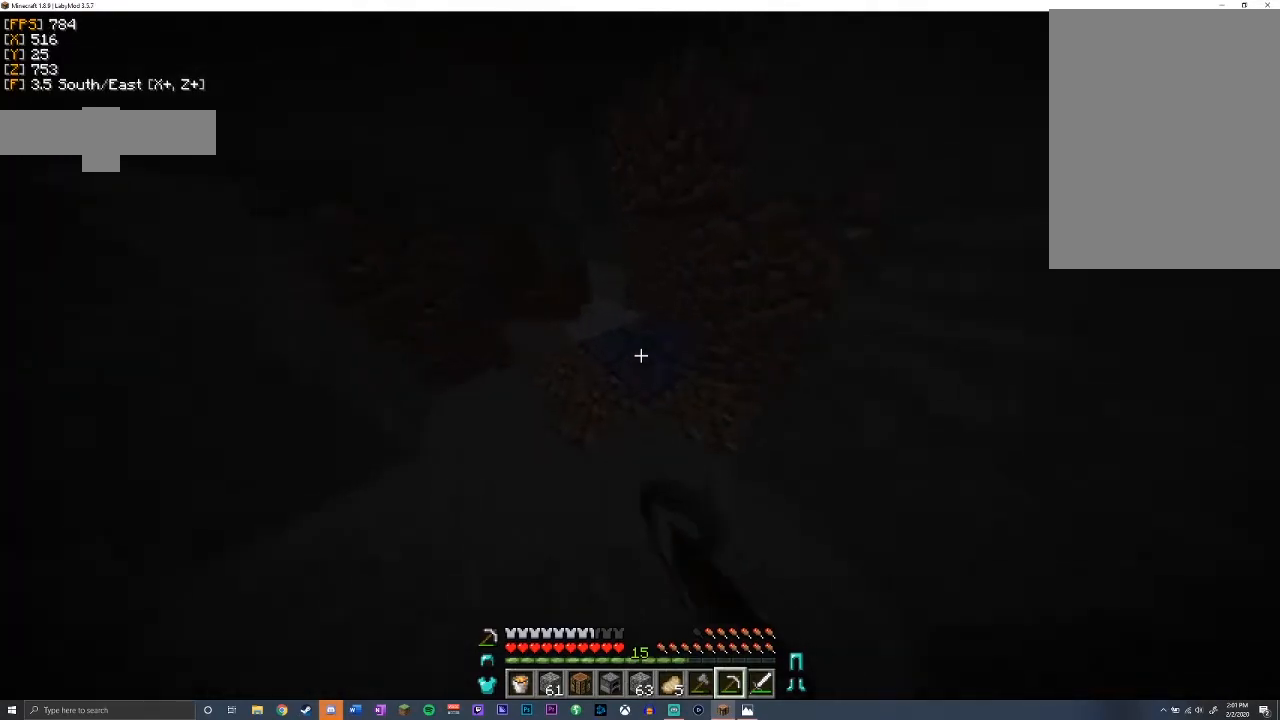
{"keys": [], "mouse": ["left"], "events": []}
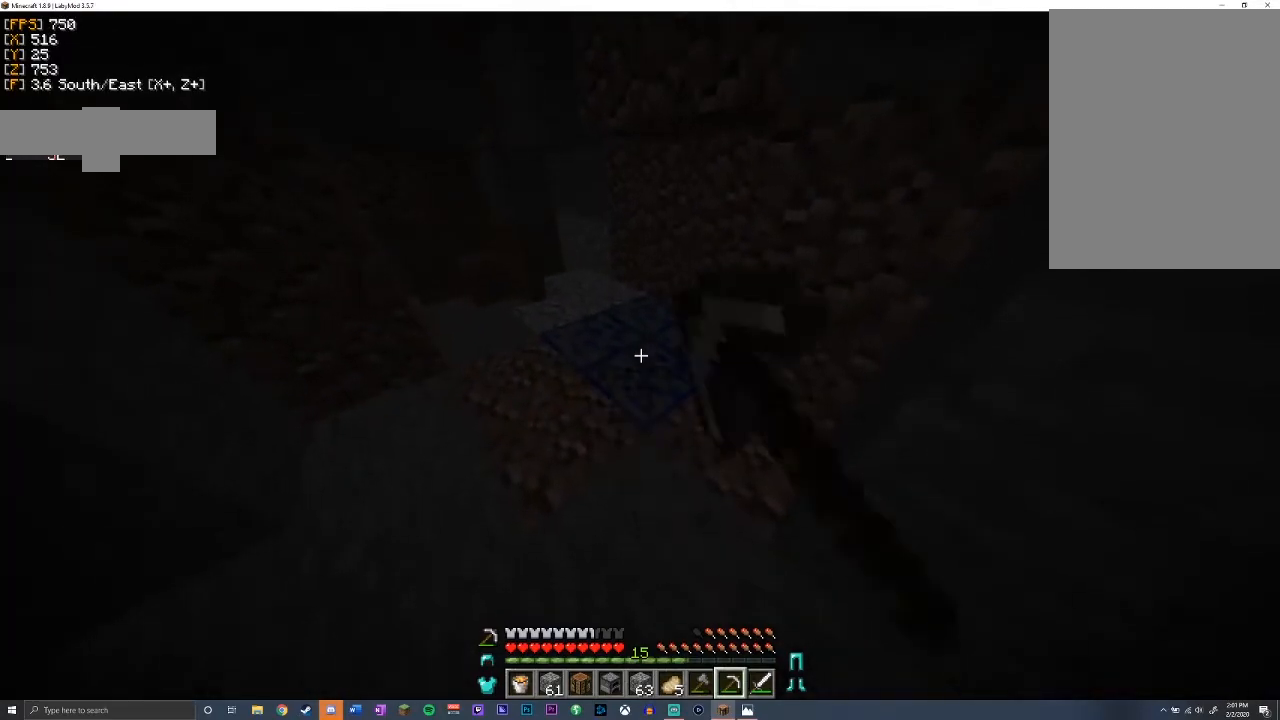
{"keys": ["d", "shift", "w"], "mouse": ["left"], "events": [[383, "d", "down"], [383, "w", "down"], [467, "shift", "down"]]}
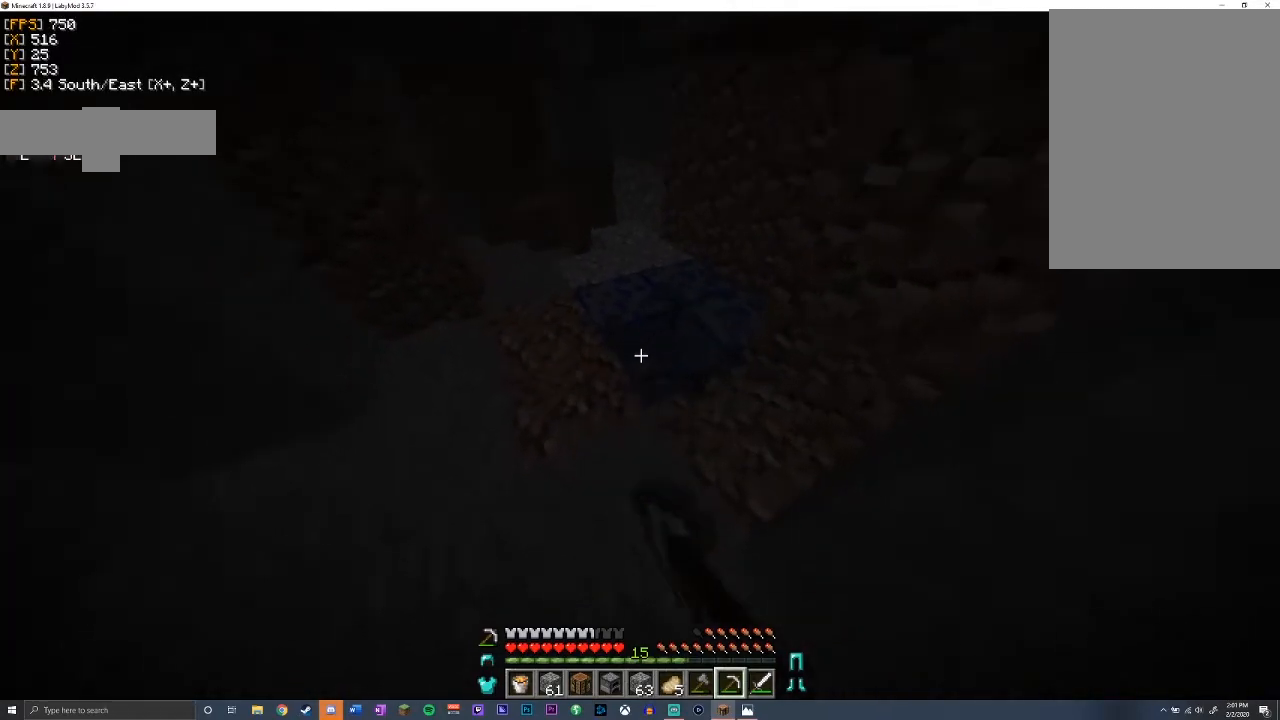
{"keys": ["d", "shift"], "mouse": ["left"], "events": [[217, "d", "up"], [317, "w", "up"], [417, "d", "down"]]}
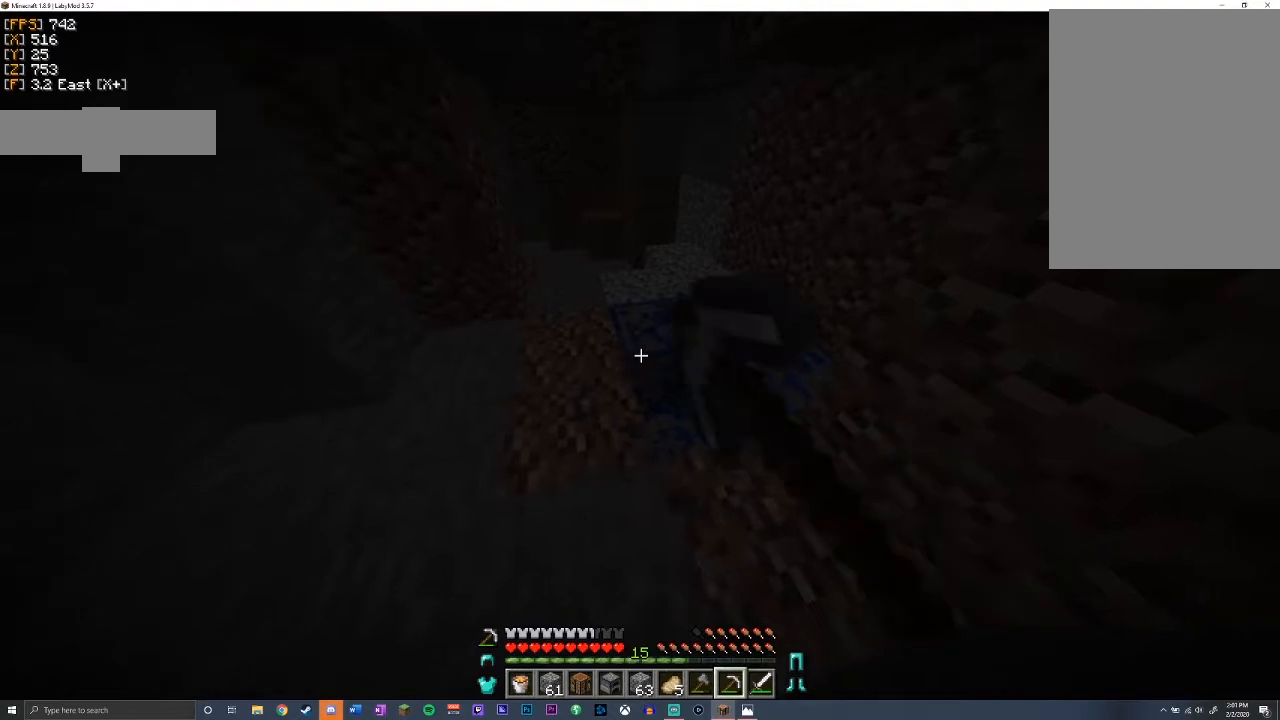
{"keys": ["shift", "w"], "mouse": ["left"], "events": [[117, "w", "down"], [300, "d", "up"]]}
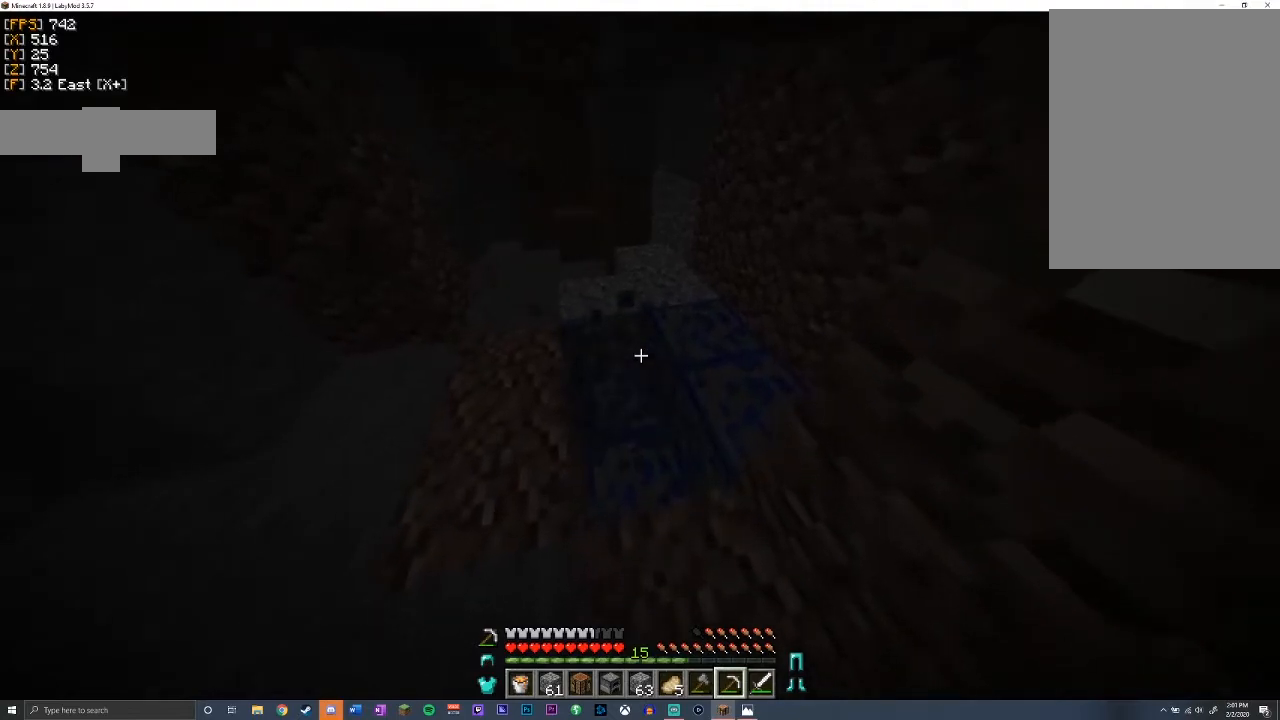
{"keys": ["shift"], "mouse": ["left"], "events": [[133, "a", "down"], [333, "a", "up"], [333, "w", "up"], [400, "d", "down"], [500, "d", "up"]]}
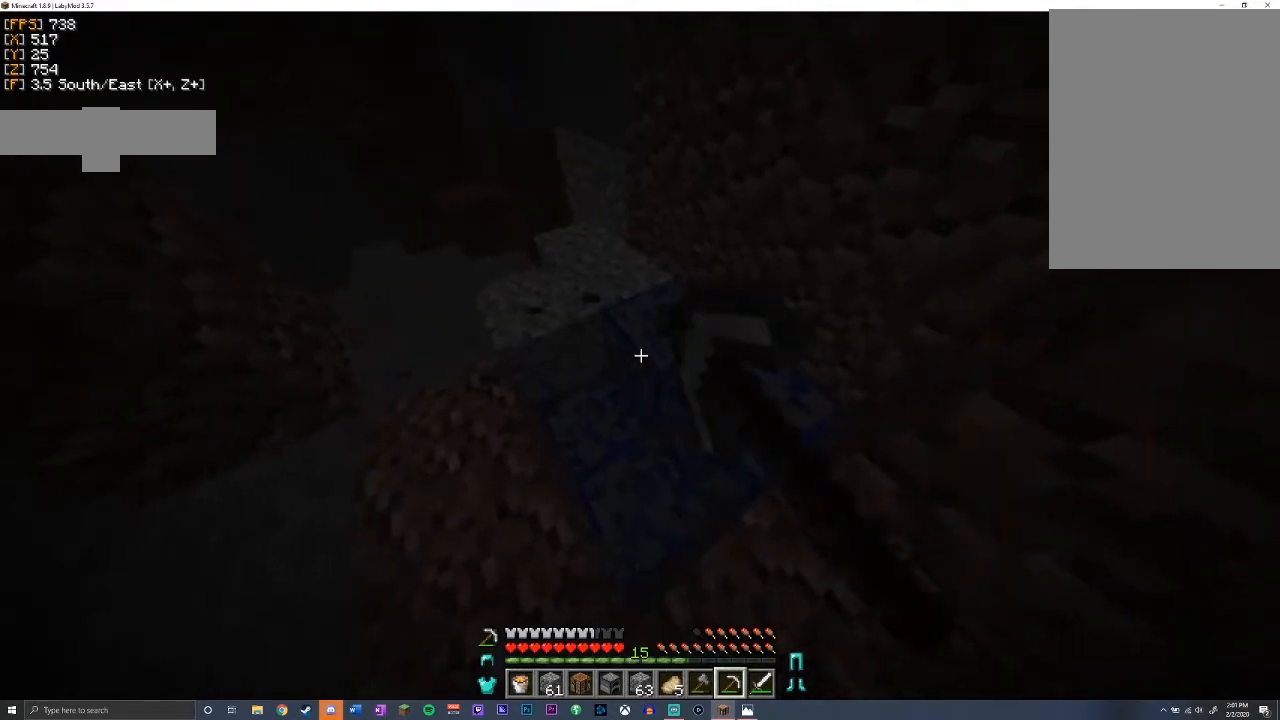
{"keys": ["a", "shift", "w"], "mouse": ["left"], "events": [[333, "w", "down"], [400, "a", "down"]]}
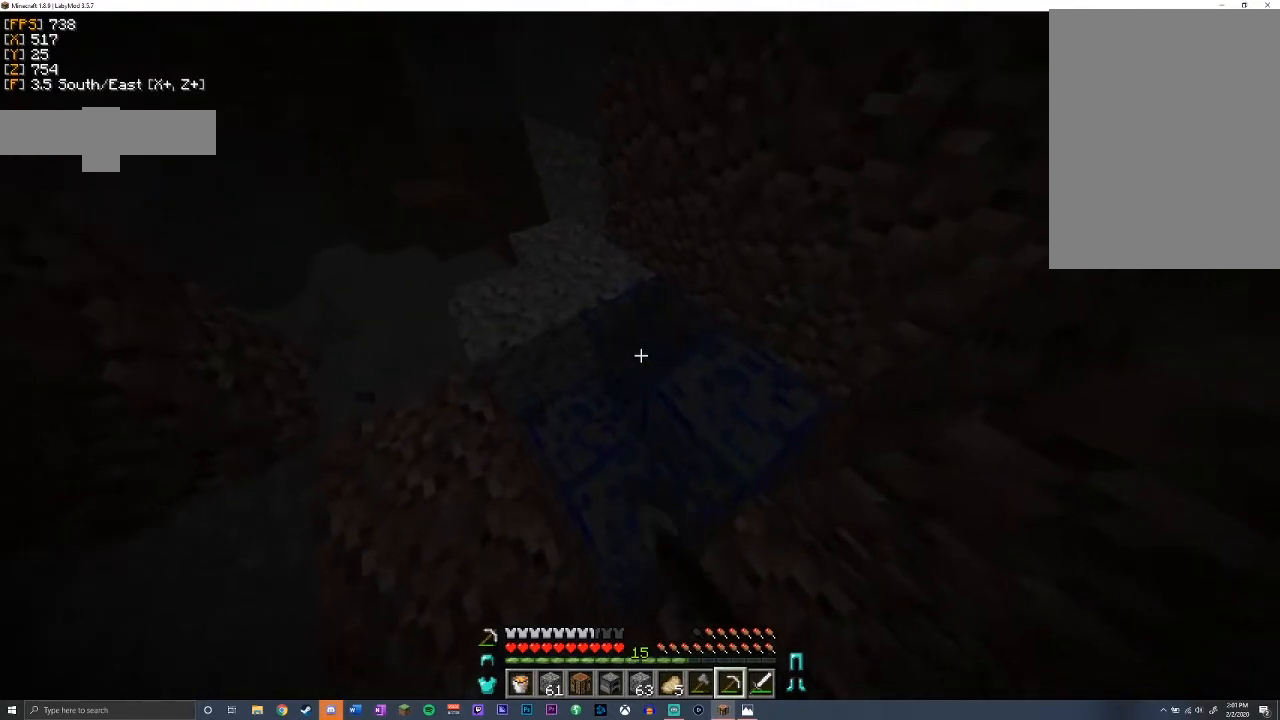
{"keys": ["shift"], "mouse": ["left"], "events": [[233, "w", "up"], [467, "a", "up"]]}
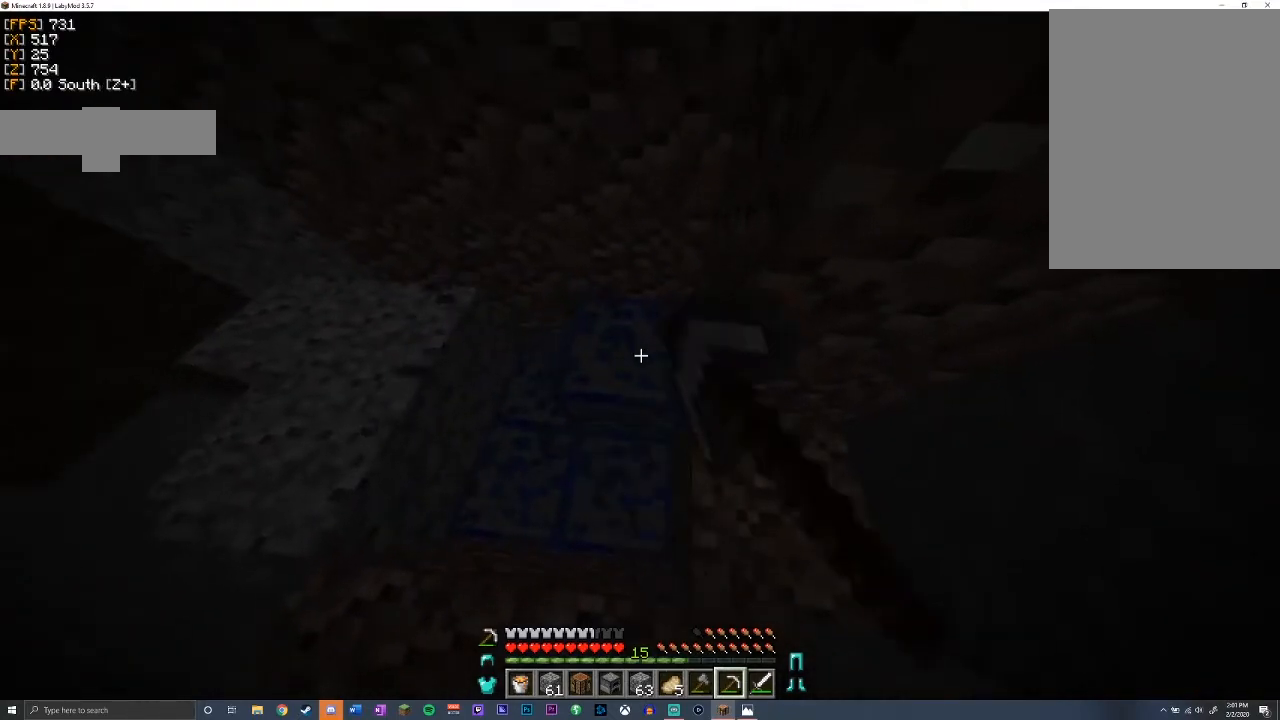
{"keys": ["shift"], "mouse": ["left"], "events": []}
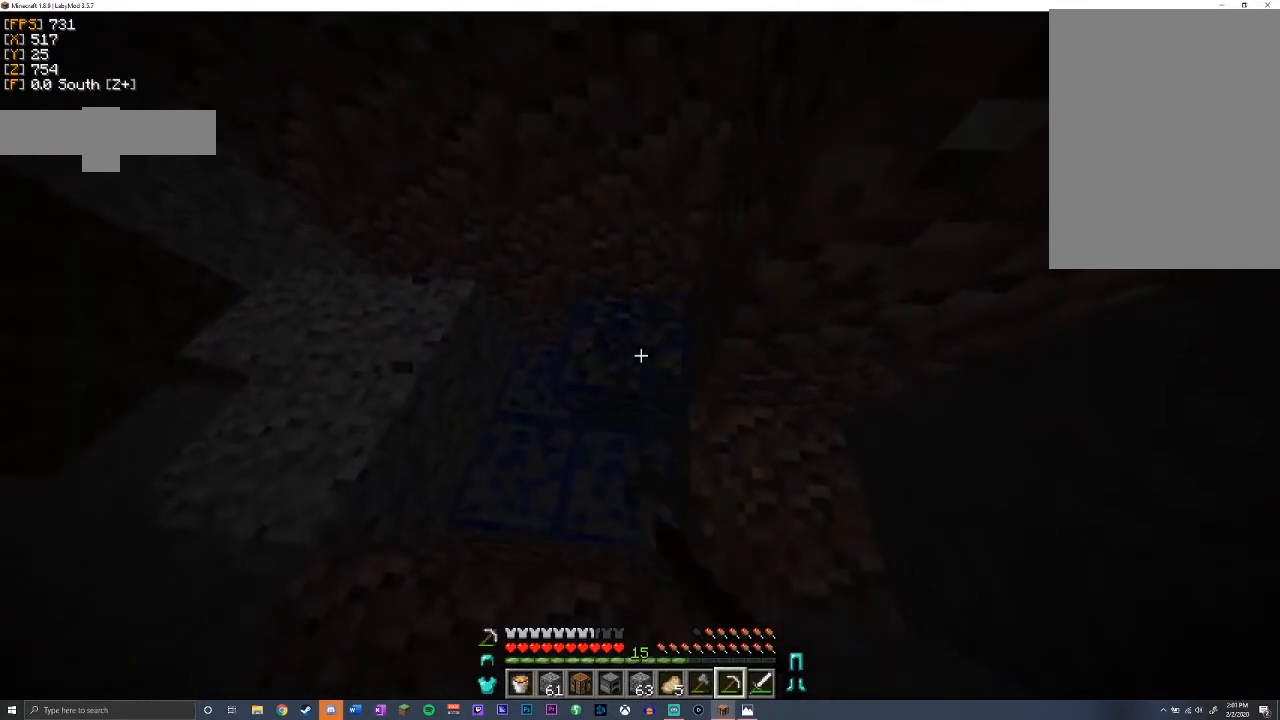
{"keys": ["shift"], "mouse": ["left"], "events": [[117, "shift", "up"], [133, "w", "down"], [300, "shift", "down"], [333, "w", "up"]]}
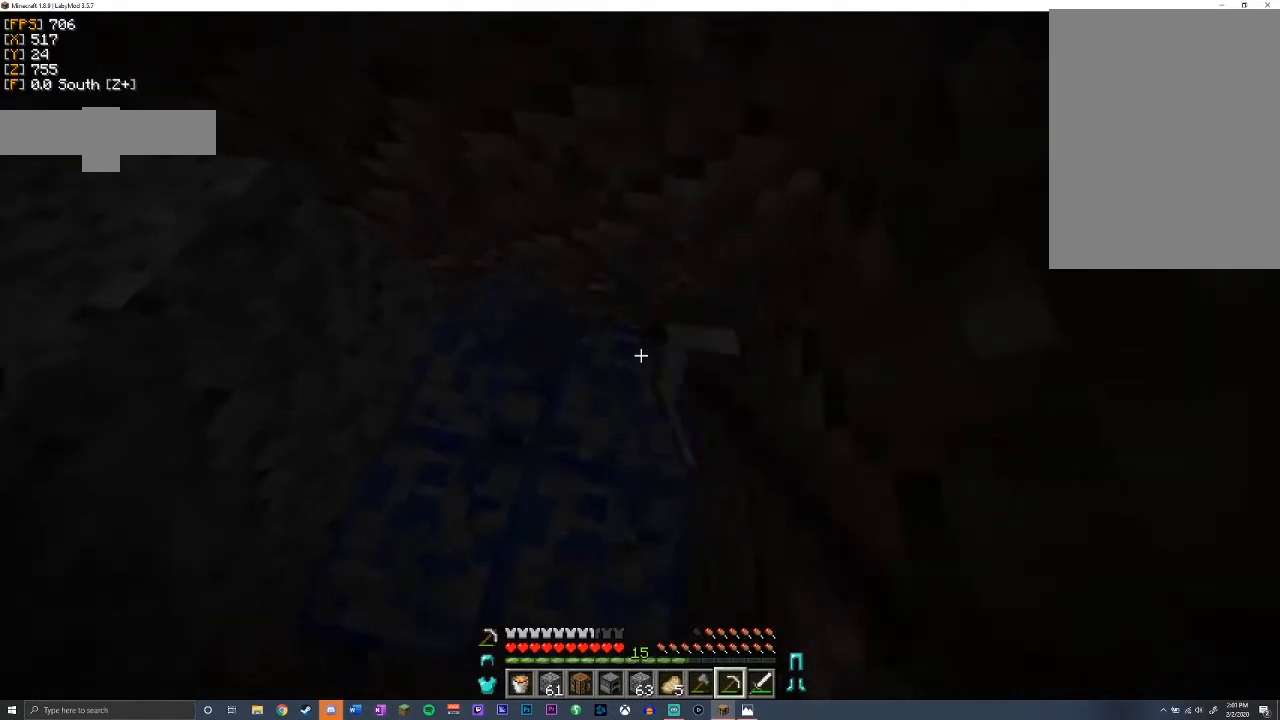
{"keys": ["shift"], "mouse": ["left"], "events": [[233, "a", "down"], [233, "s", "down"], [417, "a", "up"], [417, "s", "up"]]}
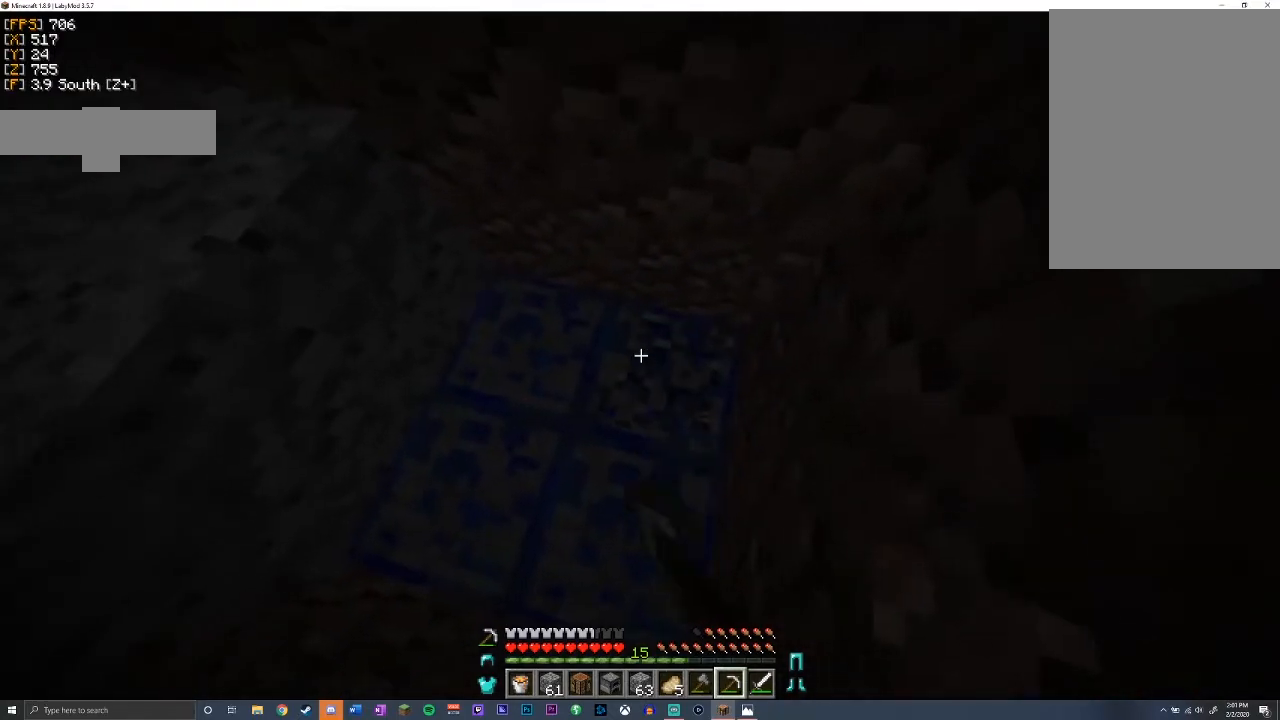
{"keys": ["d", "shift"], "mouse": ["left"], "events": [[117, "d", "down"]]}
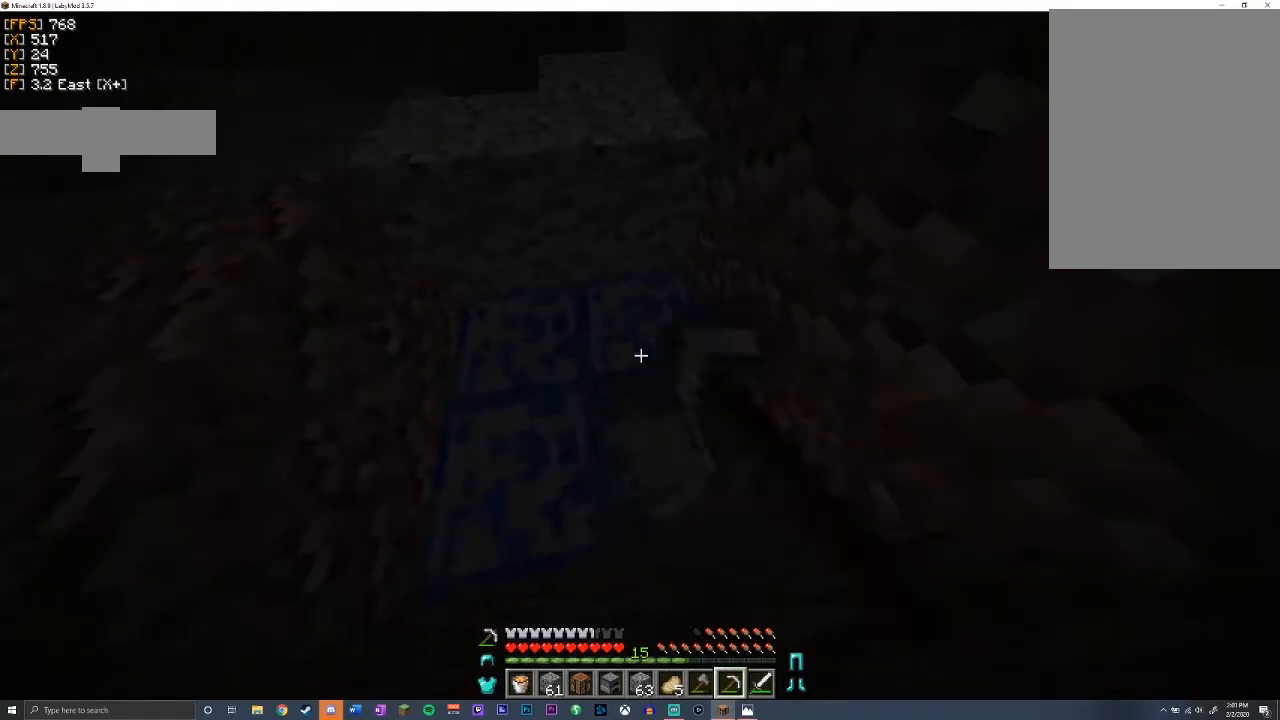
{"keys": ["shift"], "mouse": ["left"], "events": [[50, "d", "up"]]}
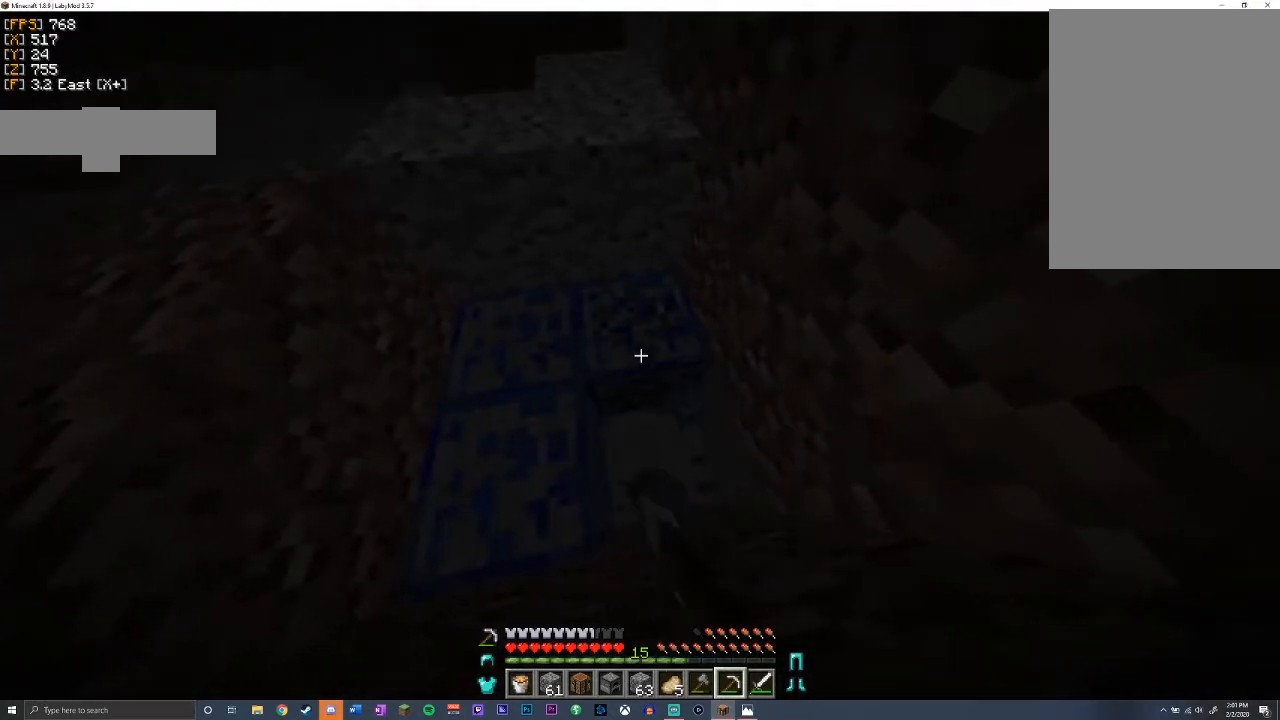
{"keys": ["shift"], "mouse": ["left"], "events": [[217, "d", "down"], [467, "d", "up"]]}
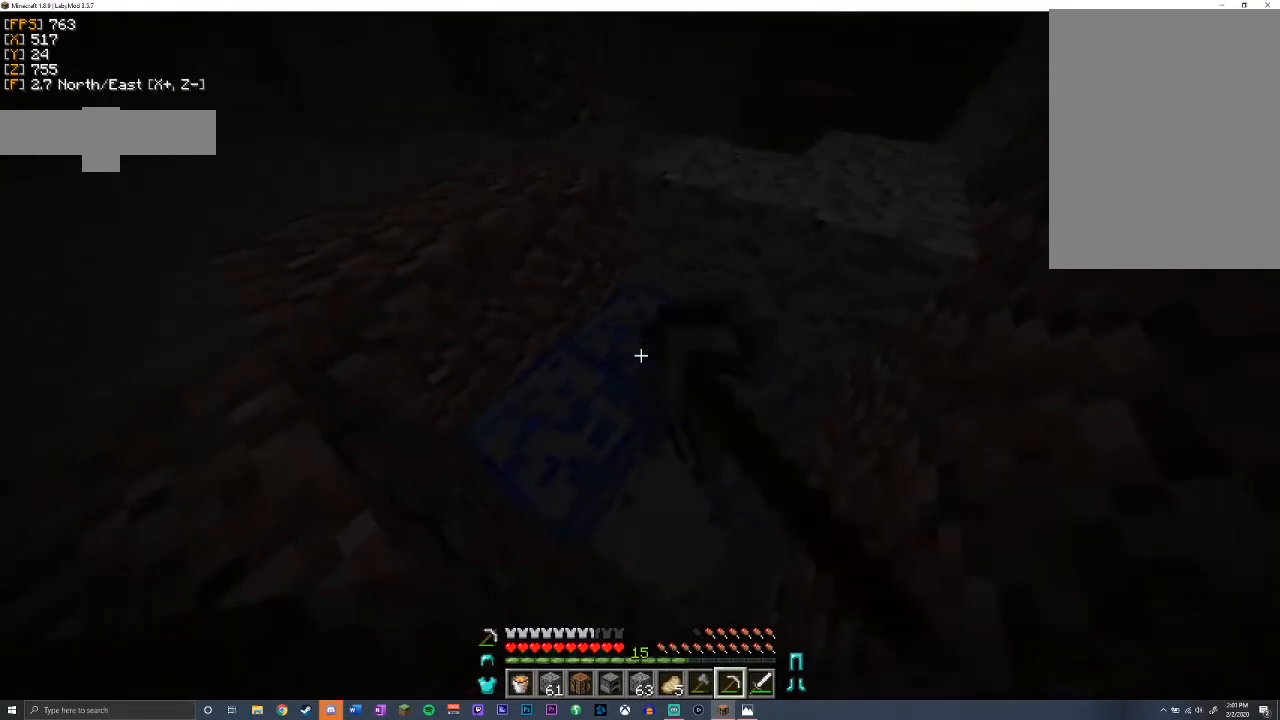
{"keys": ["shift"], "mouse": ["left"], "events": []}
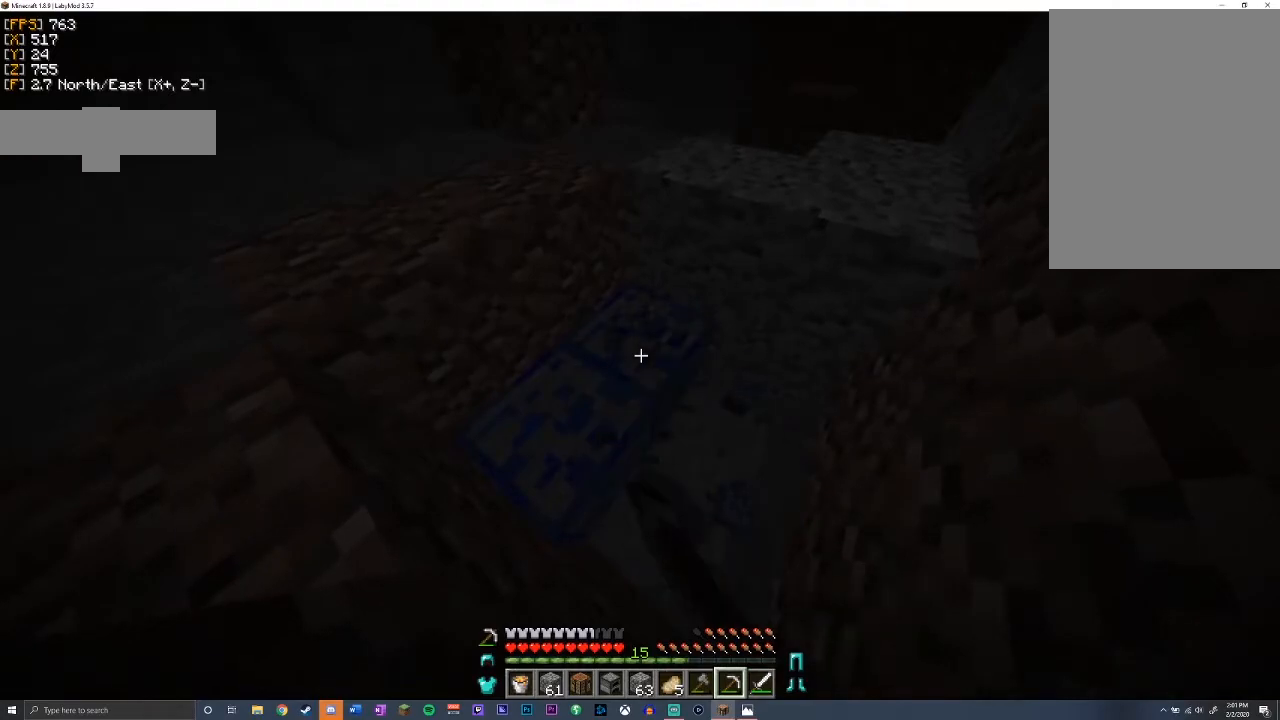
{"keys": ["shift"], "mouse": ["left"], "events": []}
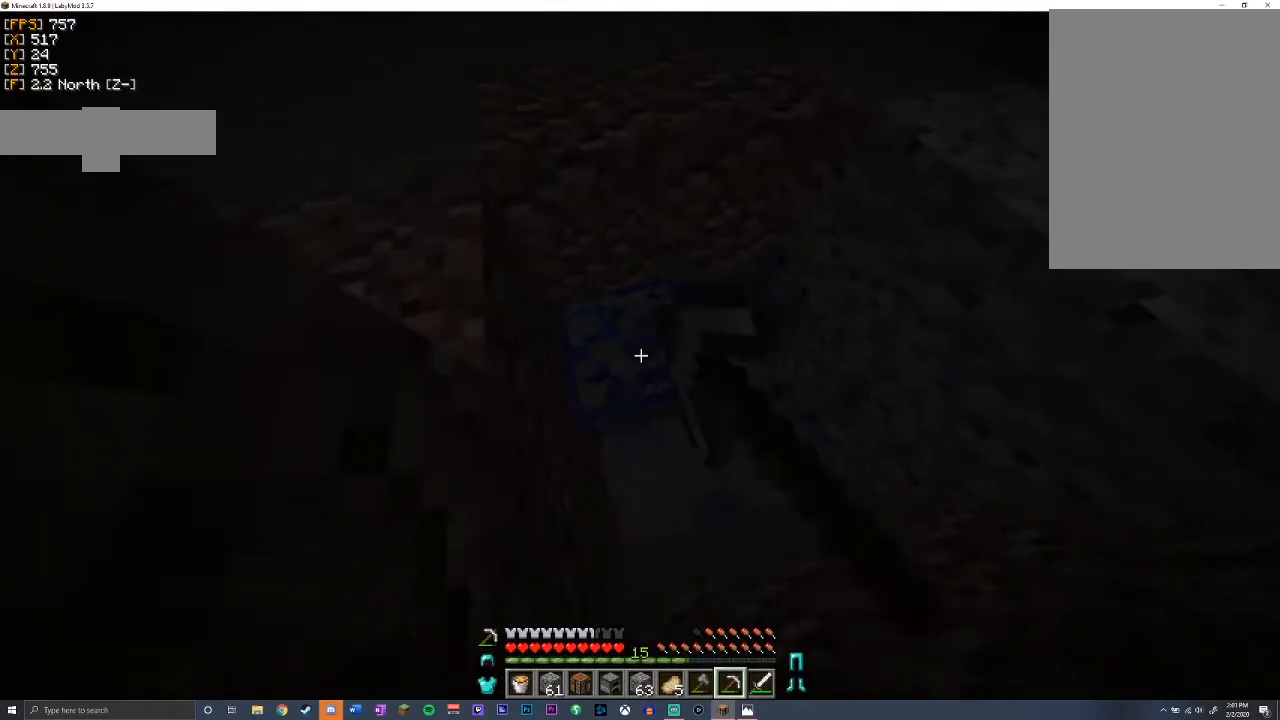
{"keys": ["shift"], "mouse": ["left"], "events": []}